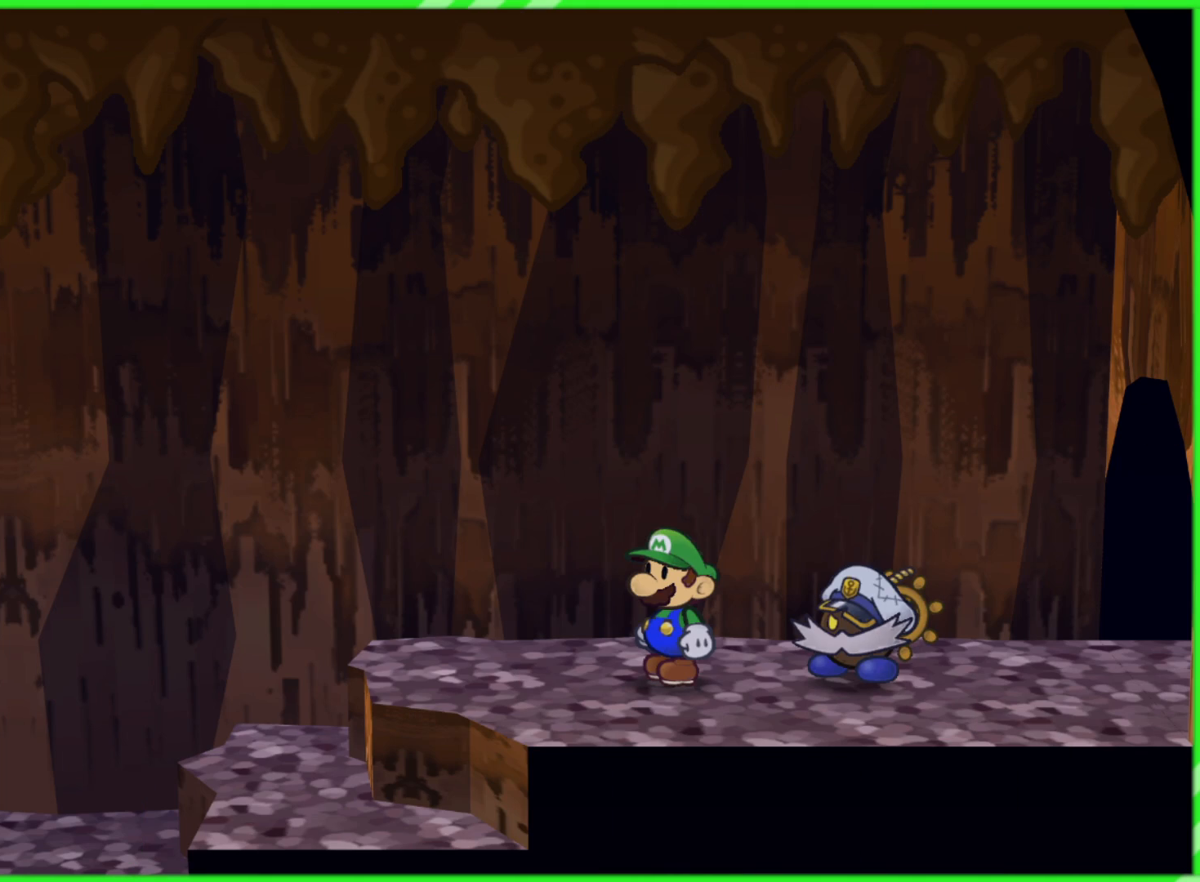
Gameplay with a controller (Nintendo layout); each line is a JSON object with the inputs held at the frame after it. "events" lists button and stick changes between this image and that frame as [ms after this image, input, new state], when the widget could be followed in between. Not read: L3 R3.
{"buttons": [], "left_stick": "left", "right_stick": "center", "events": [[150, "left_stick", "left"]]}
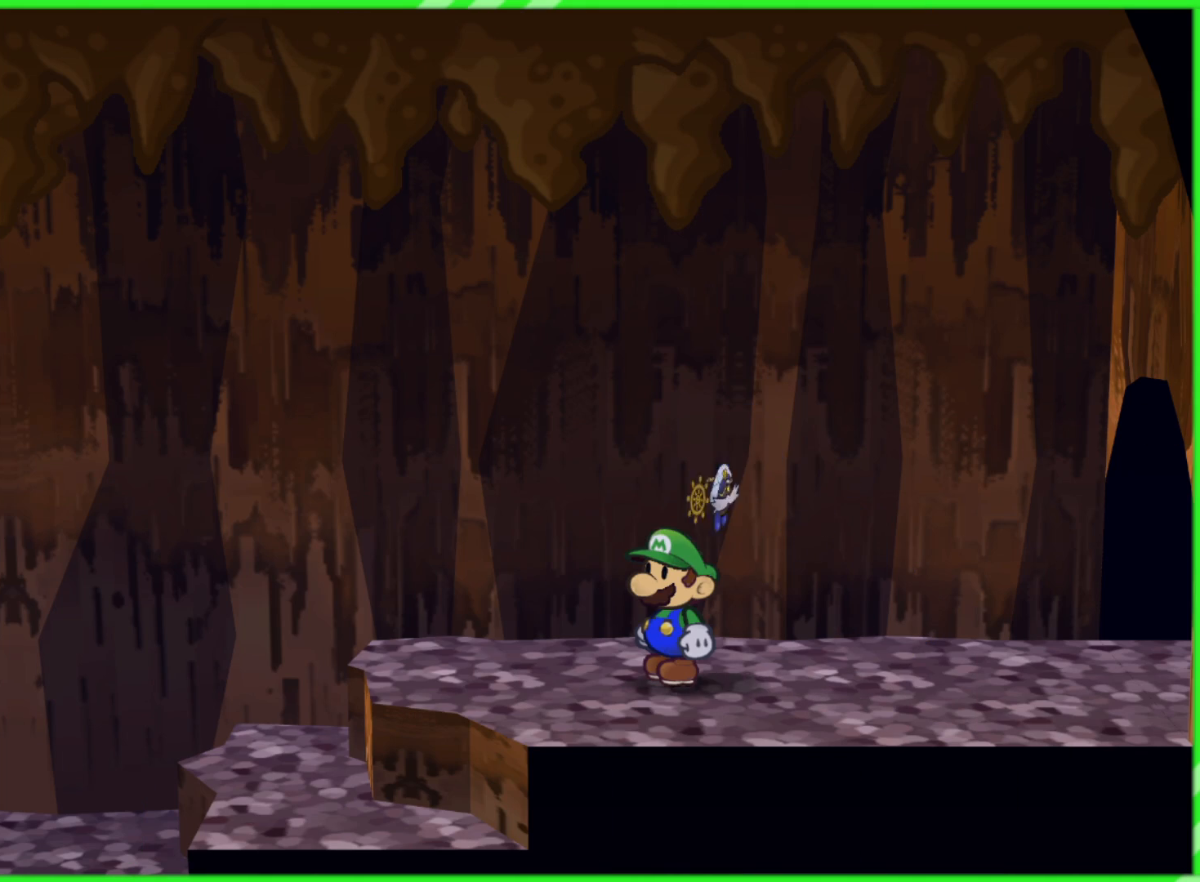
{"buttons": [], "left_stick": "left", "right_stick": "center", "events": []}
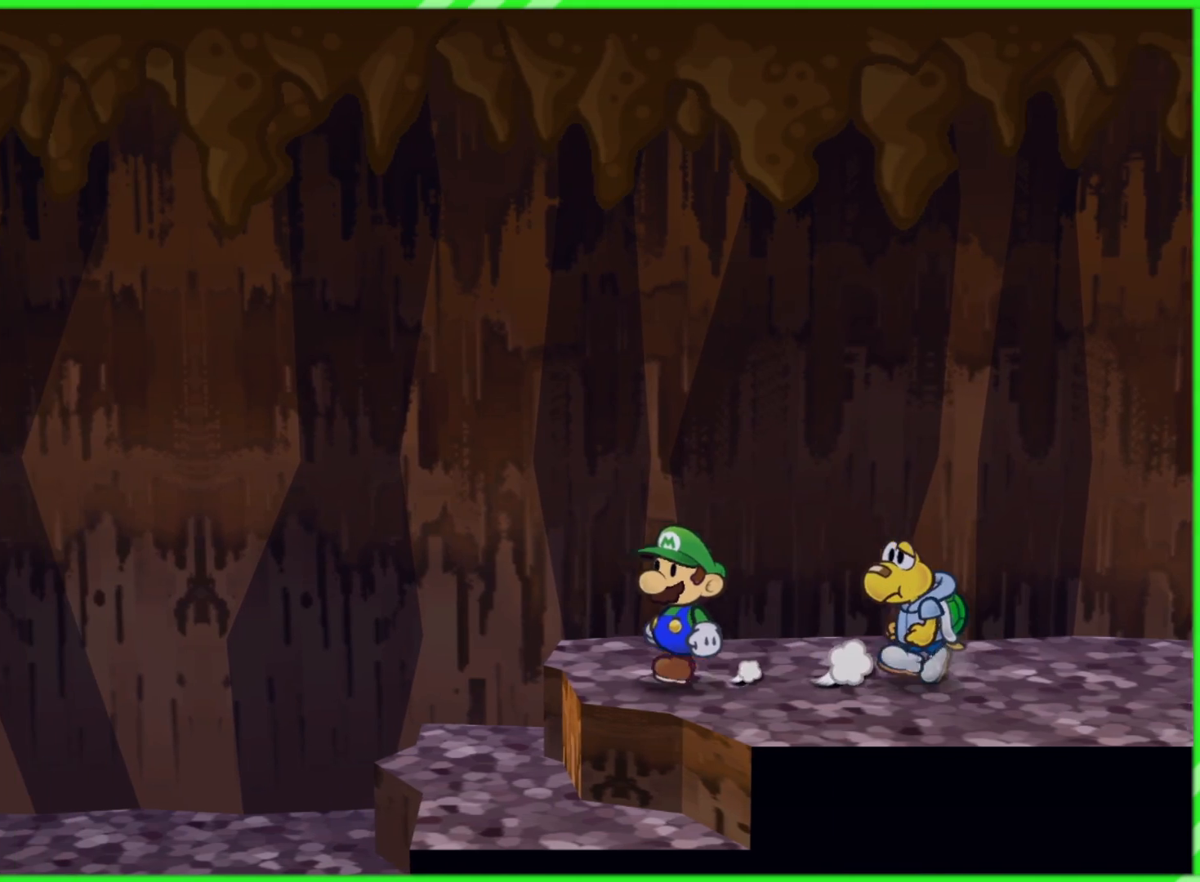
{"buttons": [], "left_stick": "left", "right_stick": "center", "events": []}
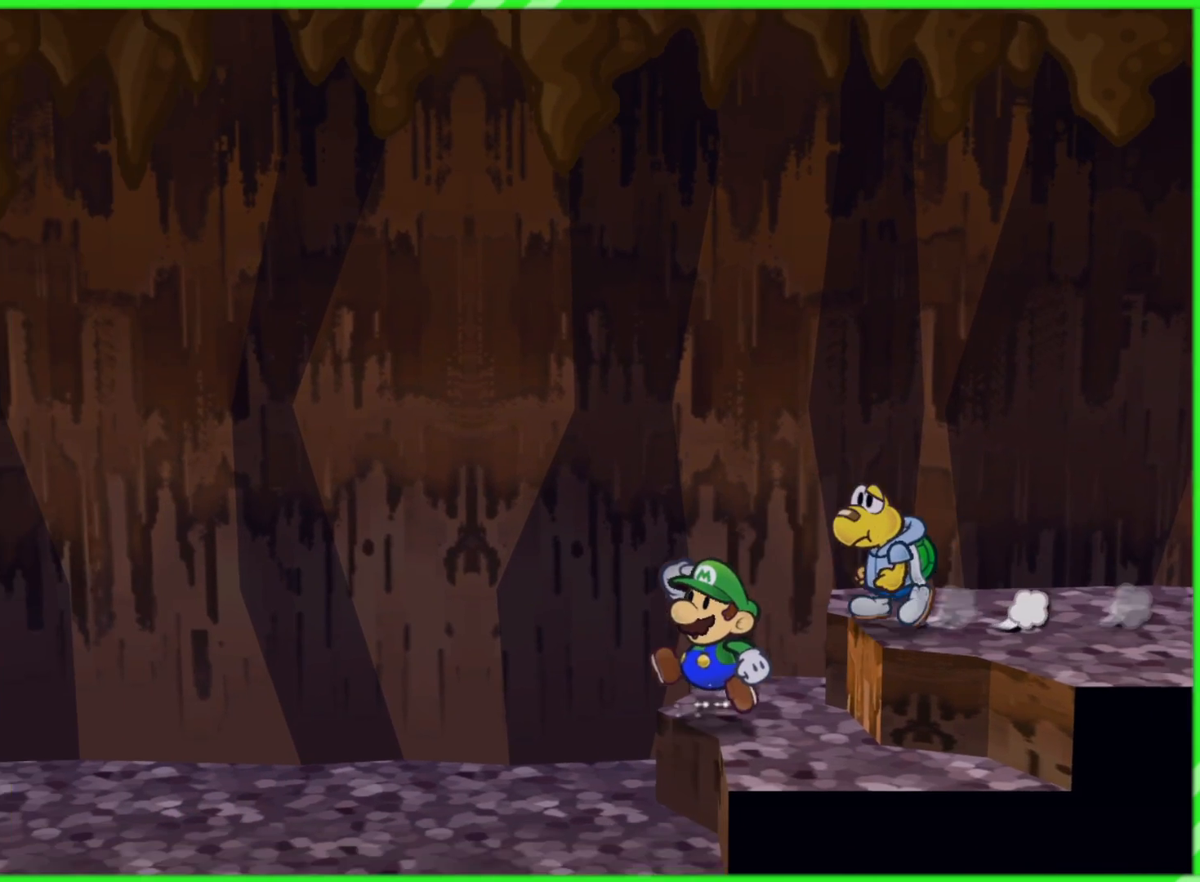
{"buttons": [], "left_stick": "left", "right_stick": "center", "events": []}
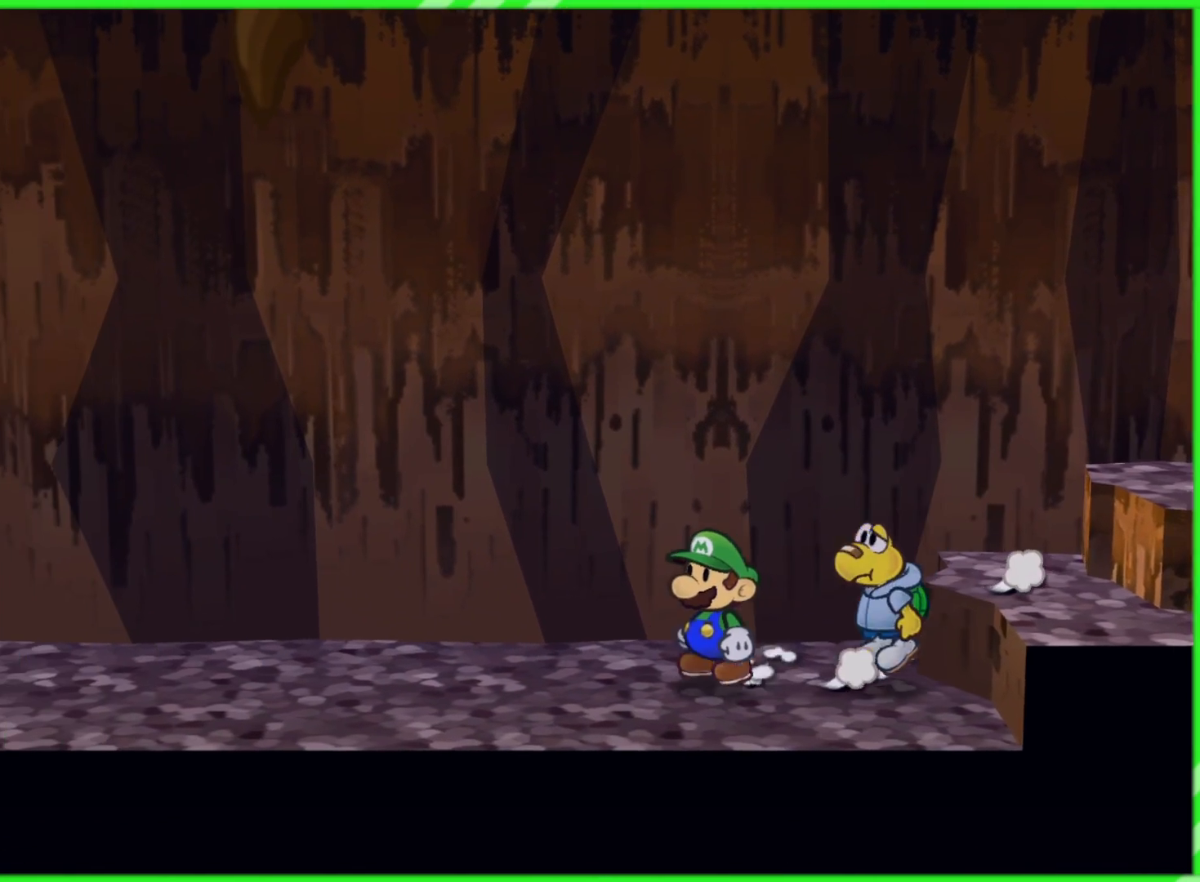
{"buttons": [], "left_stick": "left", "right_stick": "center", "events": []}
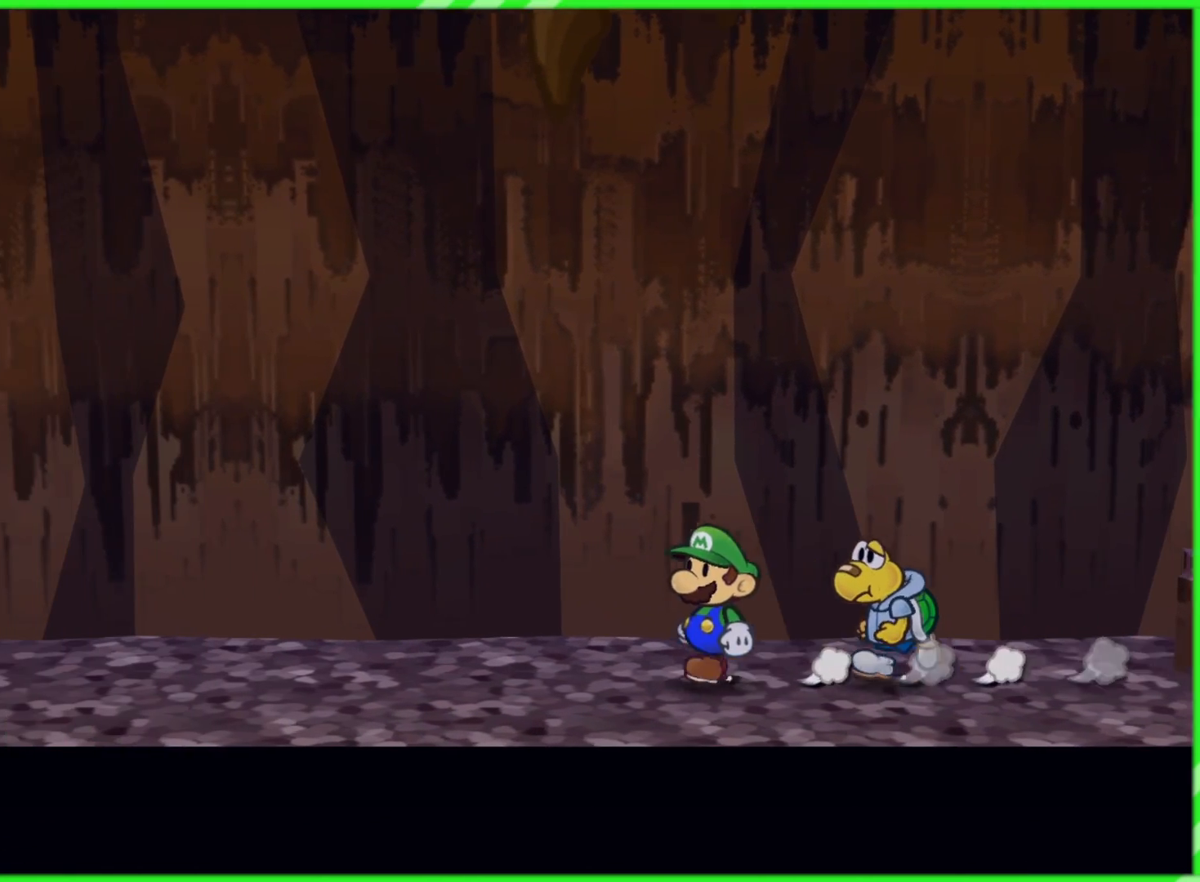
{"buttons": [], "left_stick": "left", "right_stick": "center", "events": []}
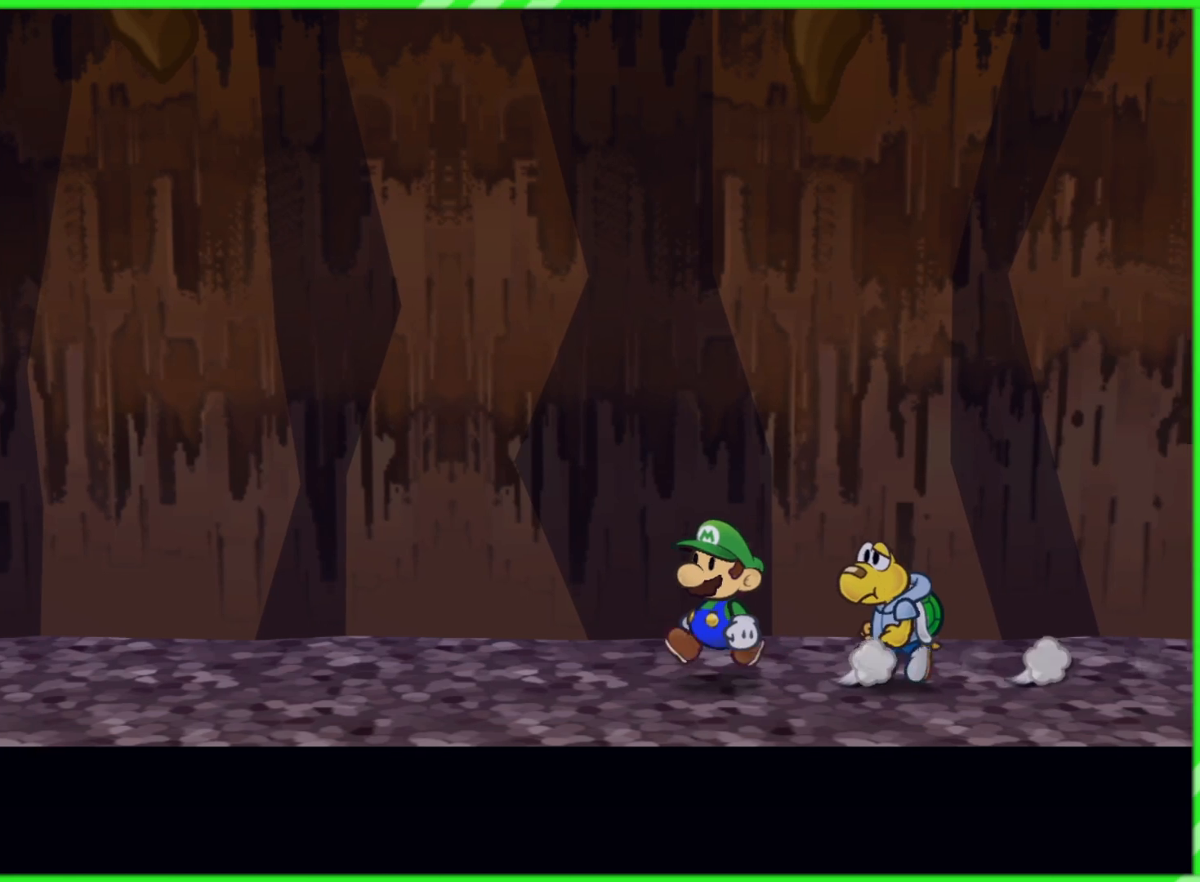
{"buttons": ["DPAD_LEFT"], "left_stick": "center", "right_stick": "center", "events": [[383, "left_stick", "center"], [450, "DPAD_LEFT", "down"]]}
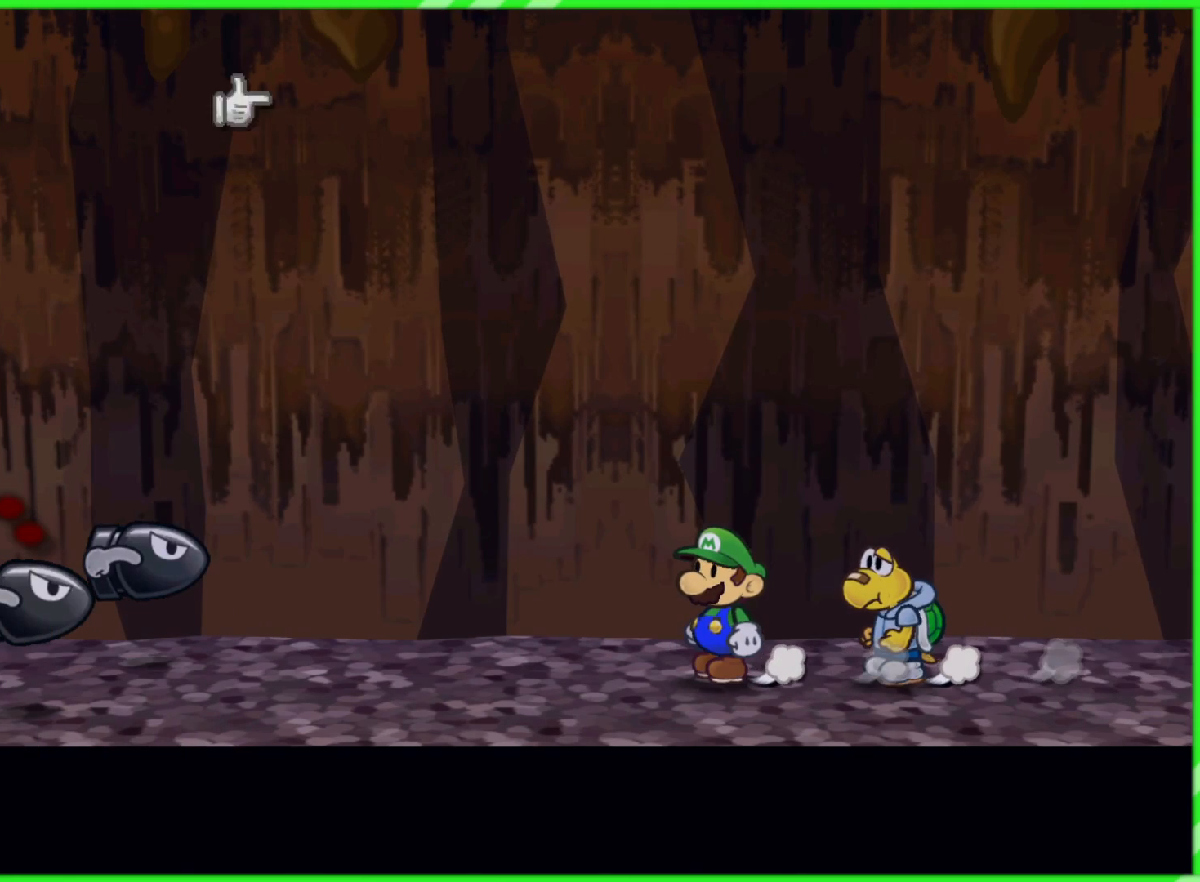
{"buttons": [], "left_stick": "center", "right_stick": "center", "events": [[117, "DPAD_LEFT", "up"]]}
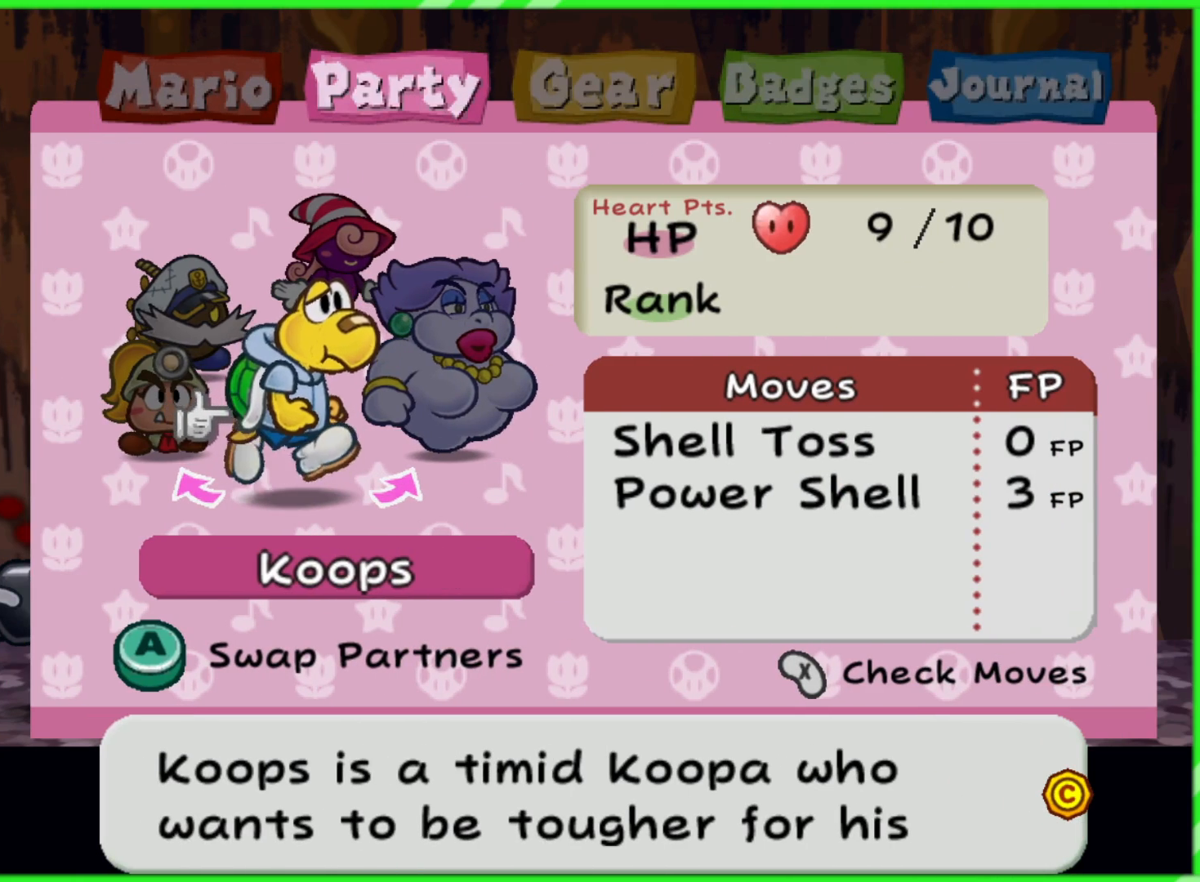
{"buttons": [], "left_stick": "center", "right_stick": "center", "events": [[217, "DPAD_LEFT", "down"], [283, "DPAD_LEFT", "up"], [400, "DPAD_LEFT", "down"], [467, "DPAD_LEFT", "up"]]}
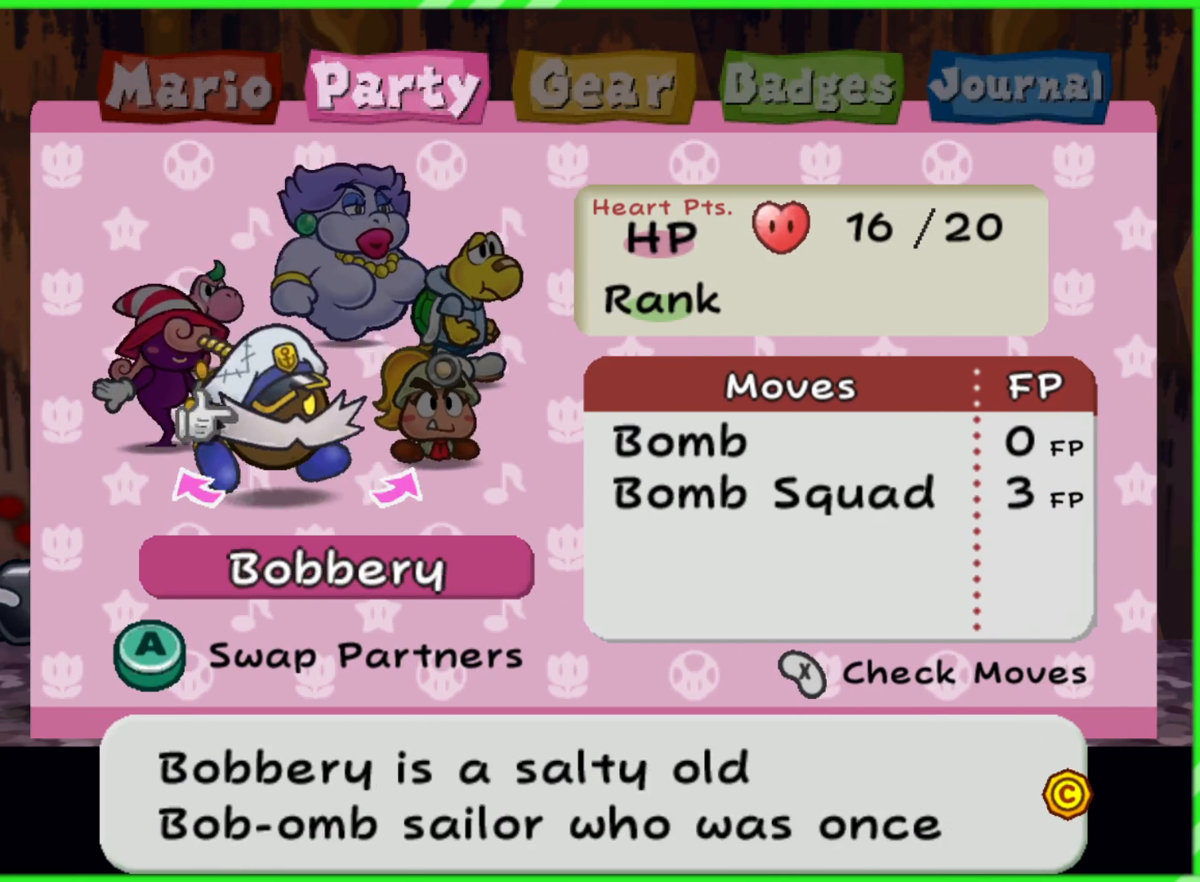
{"buttons": [], "left_stick": "center", "right_stick": "center", "events": [[50, "DPAD_LEFT", "down"], [150, "DPAD_LEFT", "up"], [233, "A", "down"], [333, "A", "up"]]}
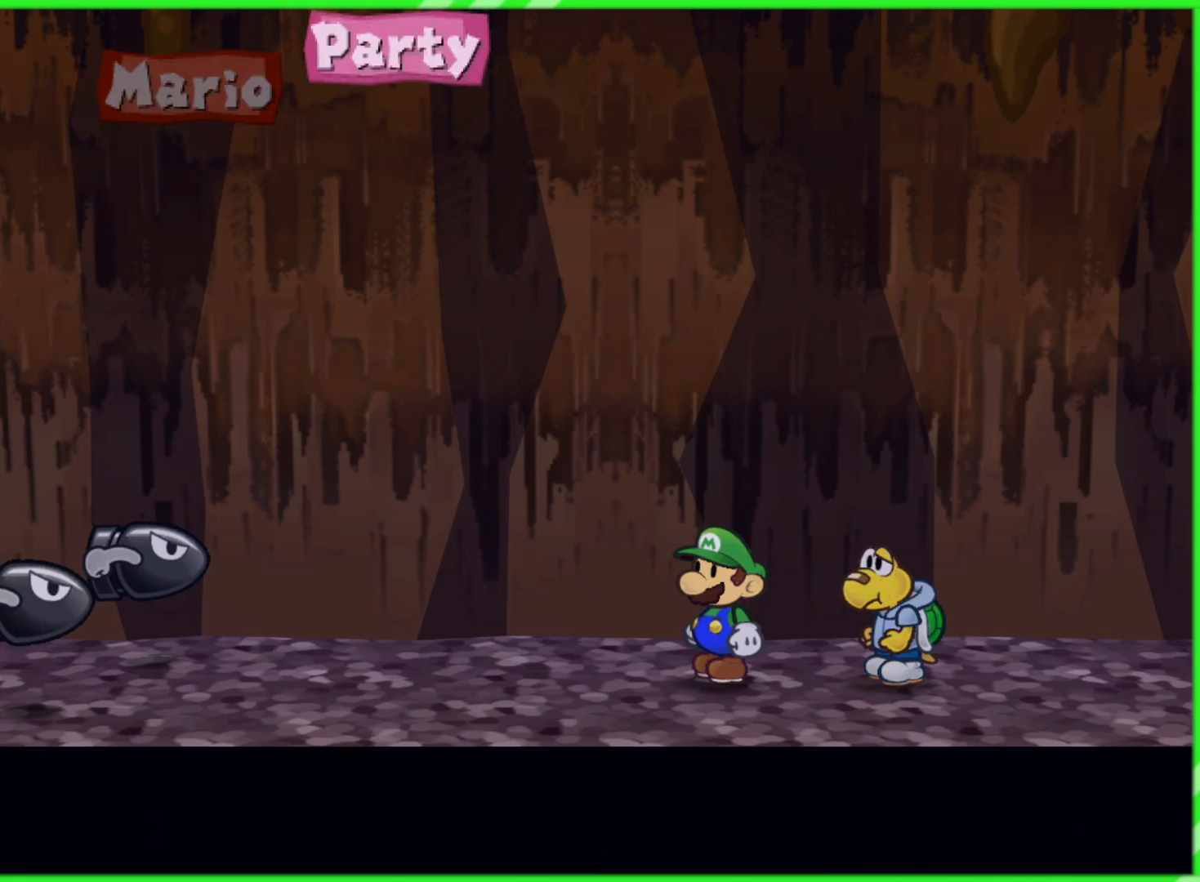
{"buttons": [], "left_stick": "left", "right_stick": "center", "events": [[417, "left_stick", "left"]]}
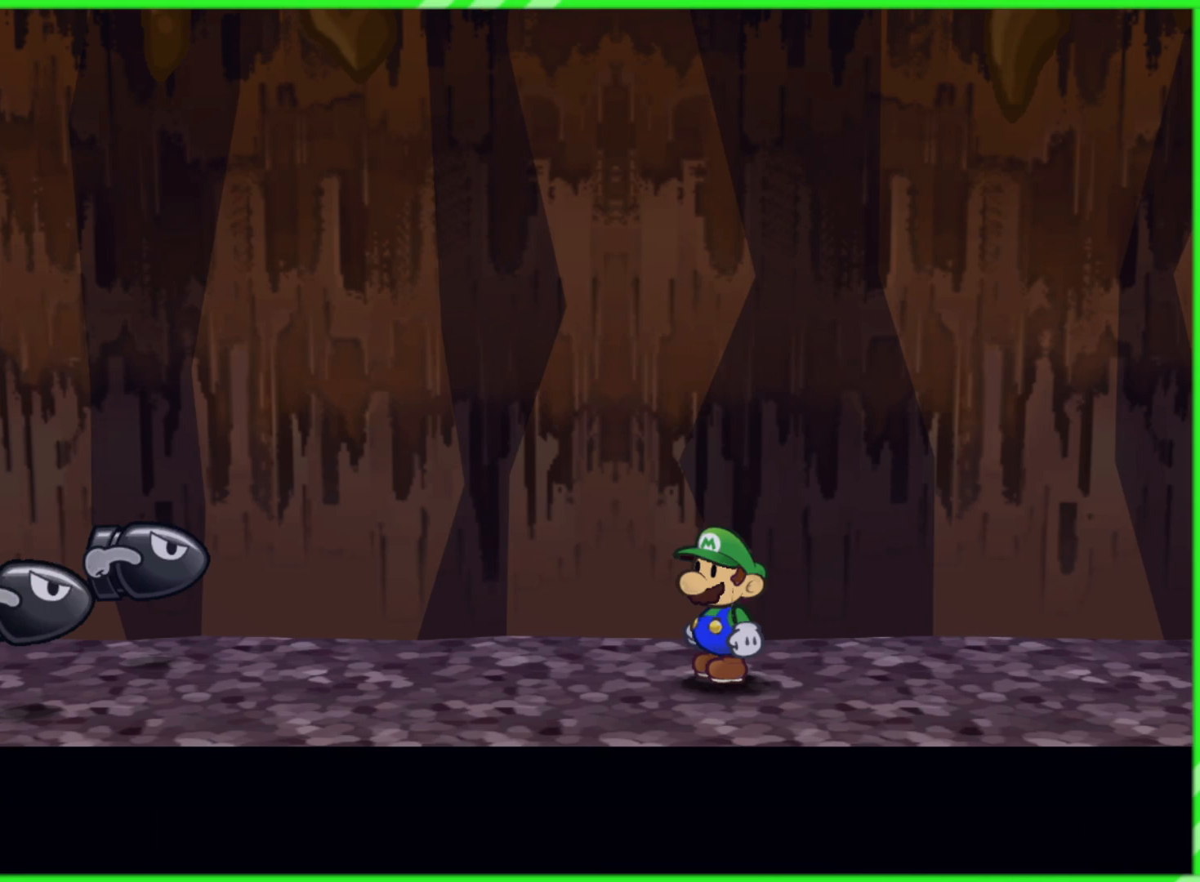
{"buttons": [], "left_stick": "center", "right_stick": "center", "events": [[67, "left_stick", "center"], [350, "X", "down"], [467, "X", "up"]]}
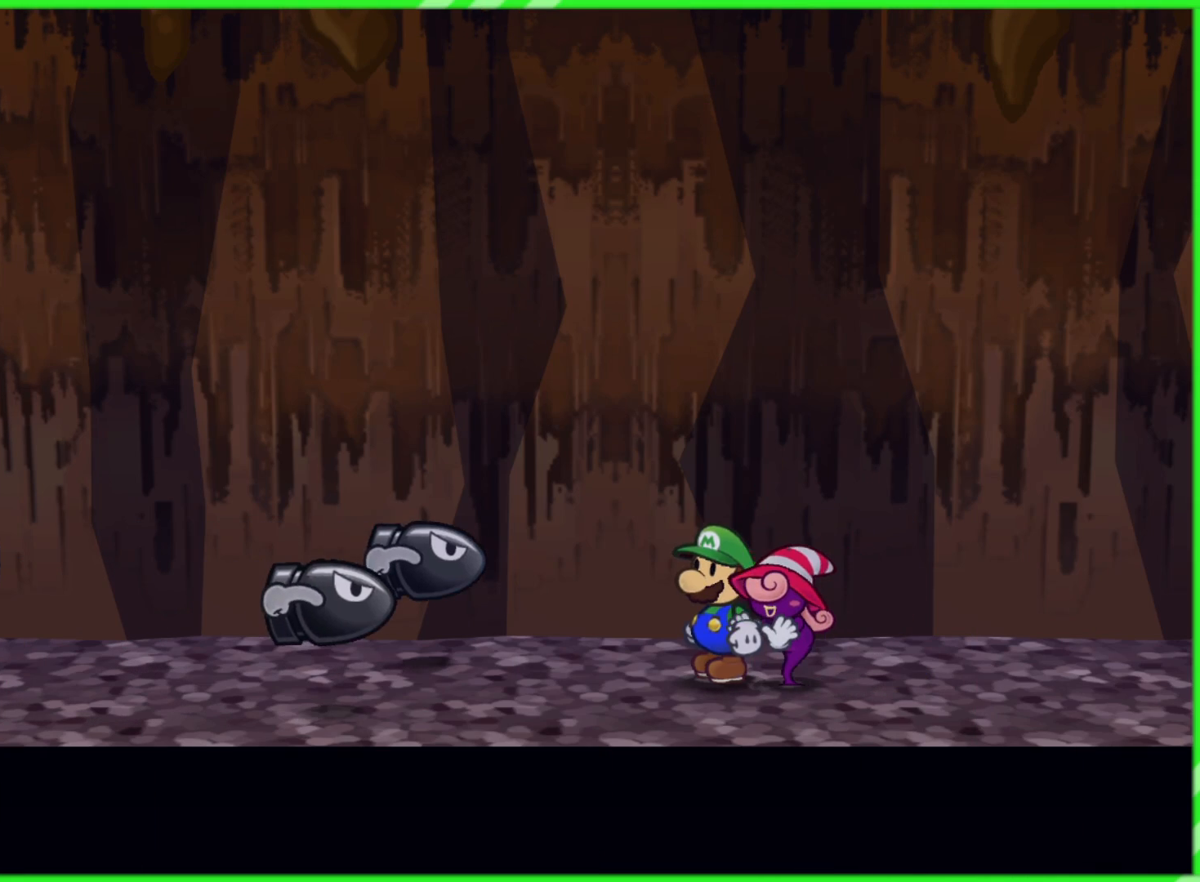
{"buttons": [], "left_stick": "center", "right_stick": "center", "events": []}
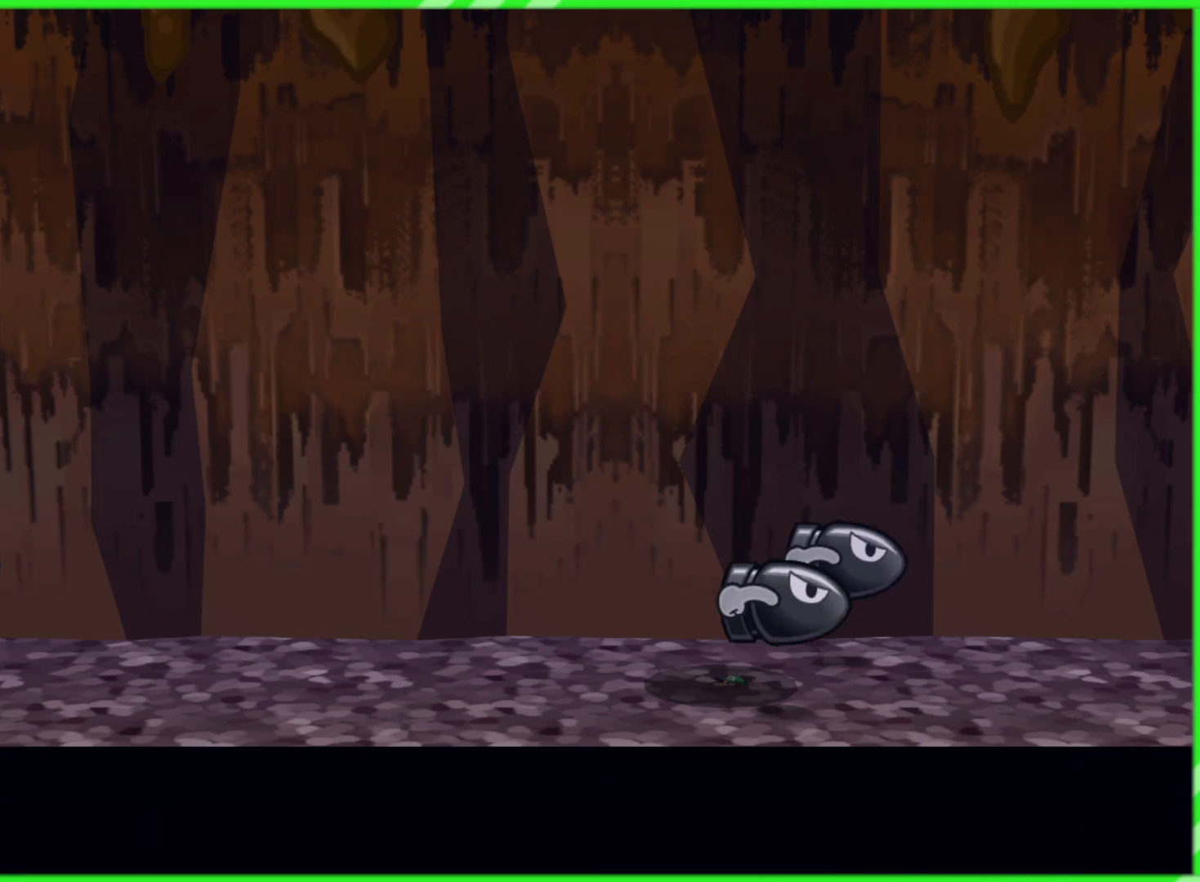
{"buttons": [], "left_stick": "center", "right_stick": "center", "events": [[250, "X", "down"], [417, "X", "up"]]}
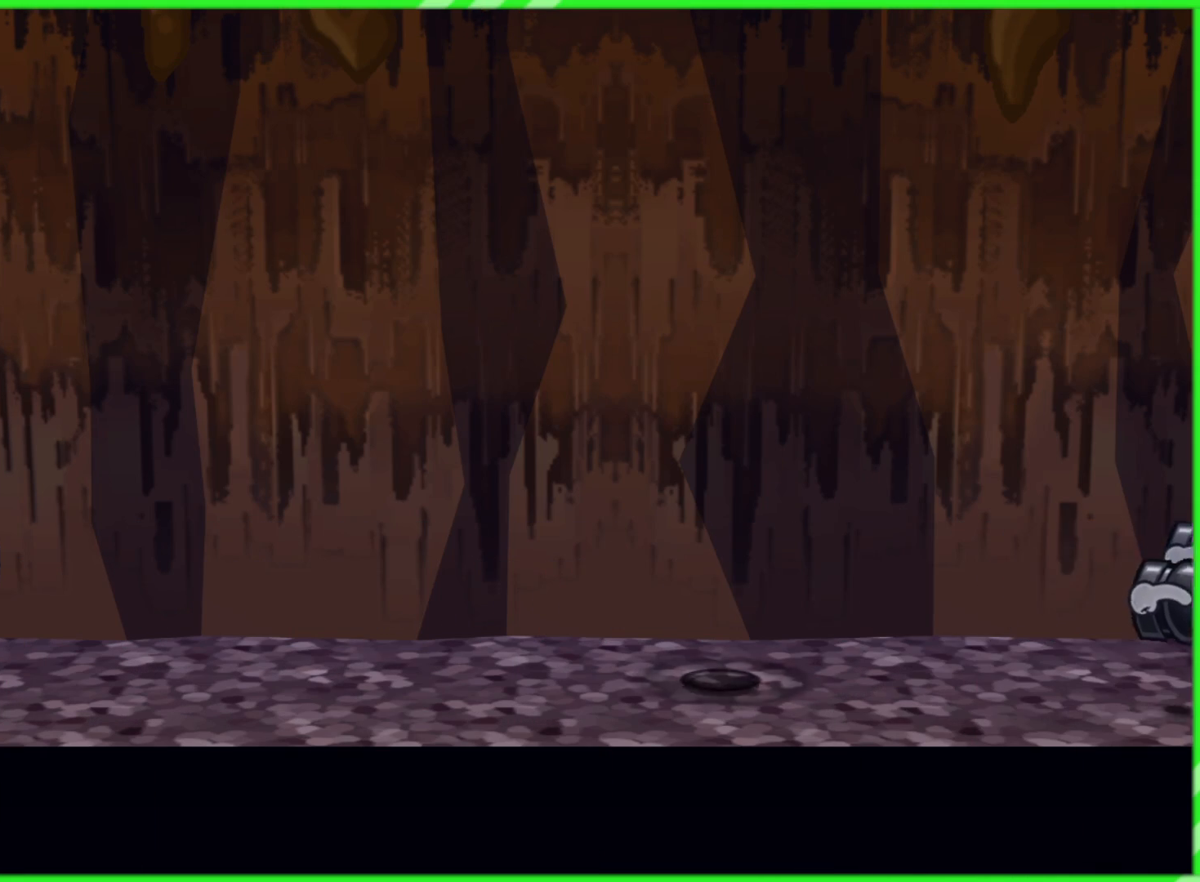
{"buttons": [], "left_stick": "center", "right_stick": "center", "events": [[183, "B", "down"], [283, "B", "up"]]}
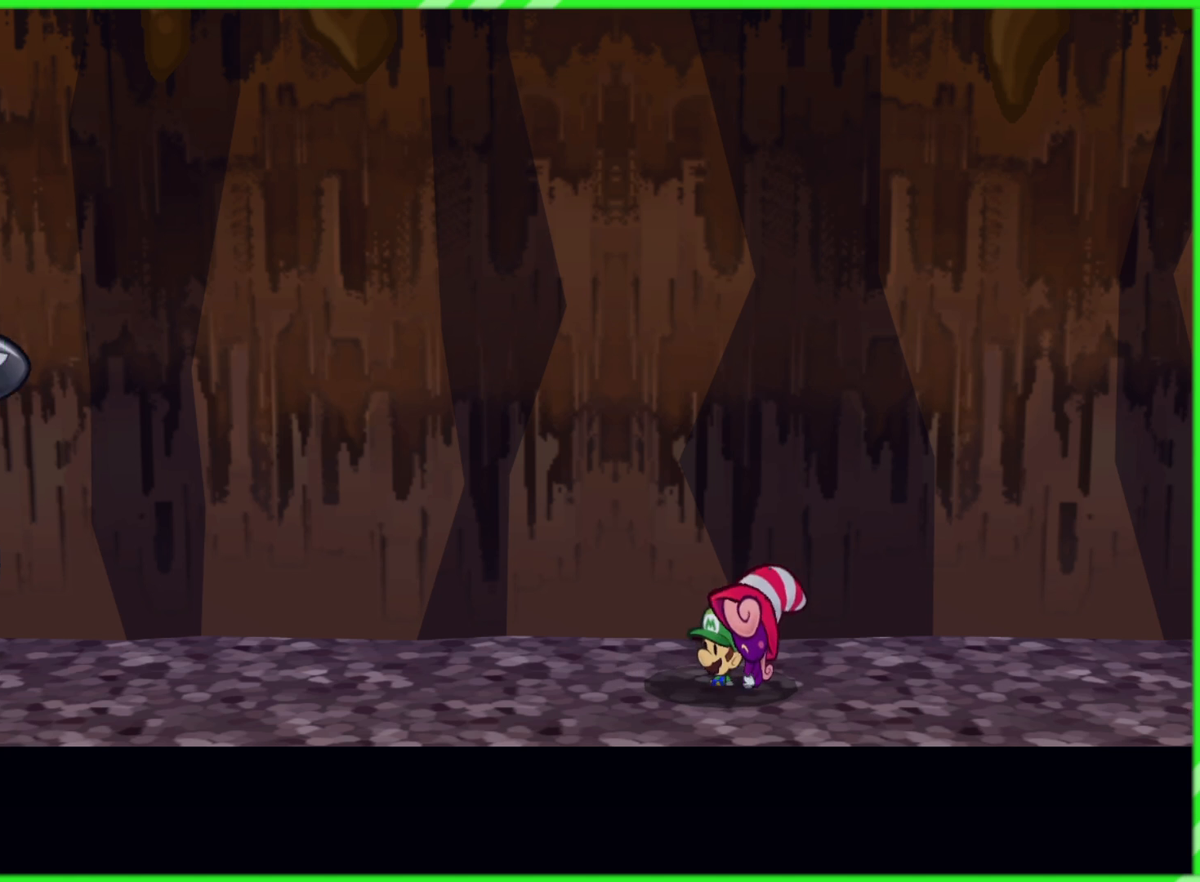
{"buttons": [], "left_stick": "left", "right_stick": "center", "events": [[217, "left_stick", "left"]]}
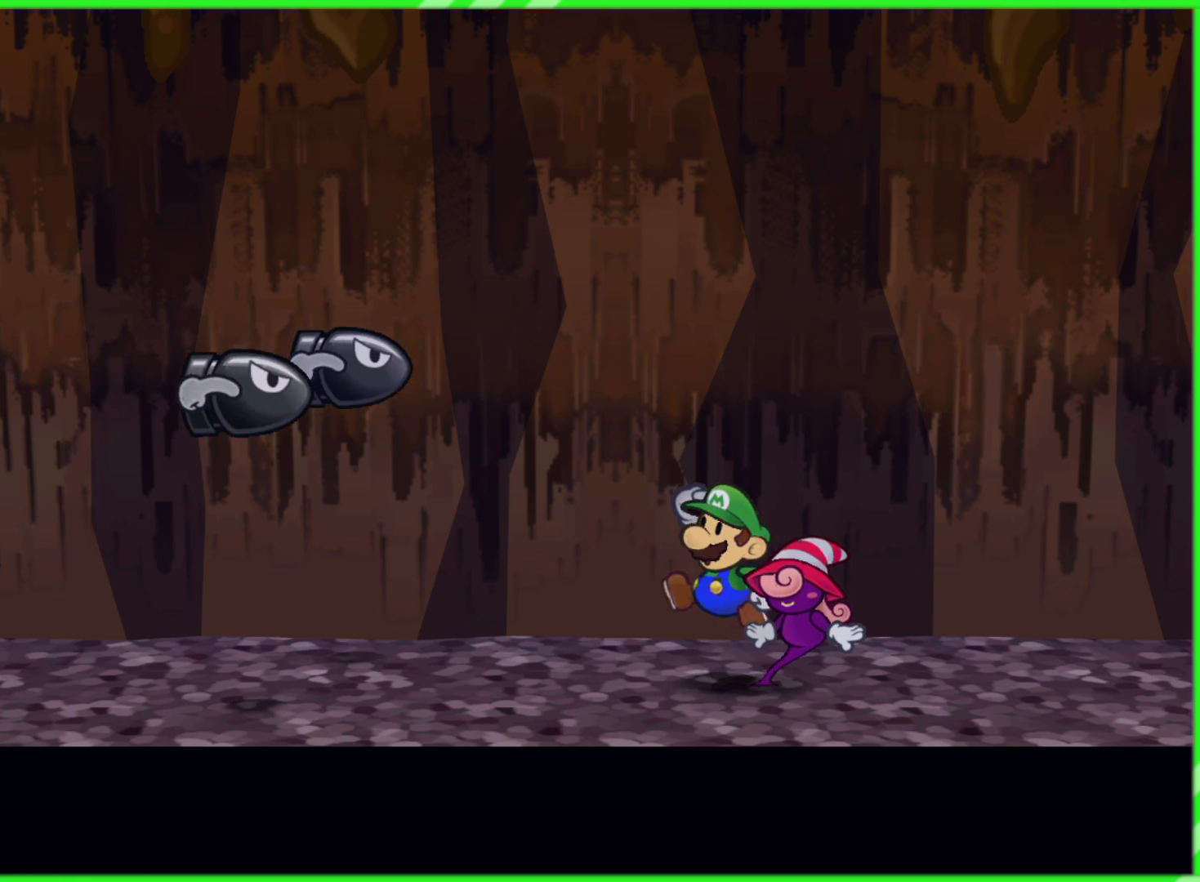
{"buttons": [], "left_stick": "left", "right_stick": "center", "events": []}
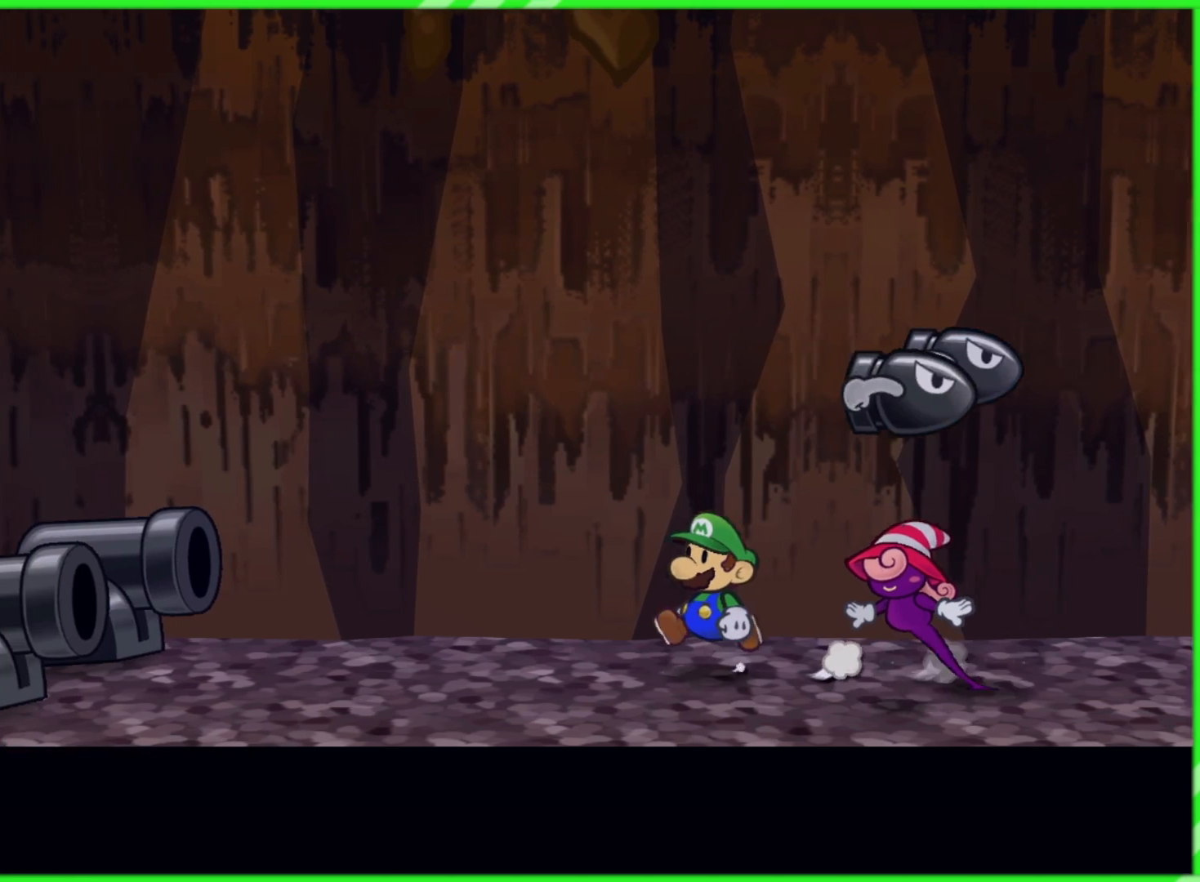
{"buttons": [], "left_stick": "left", "right_stick": "center", "events": []}
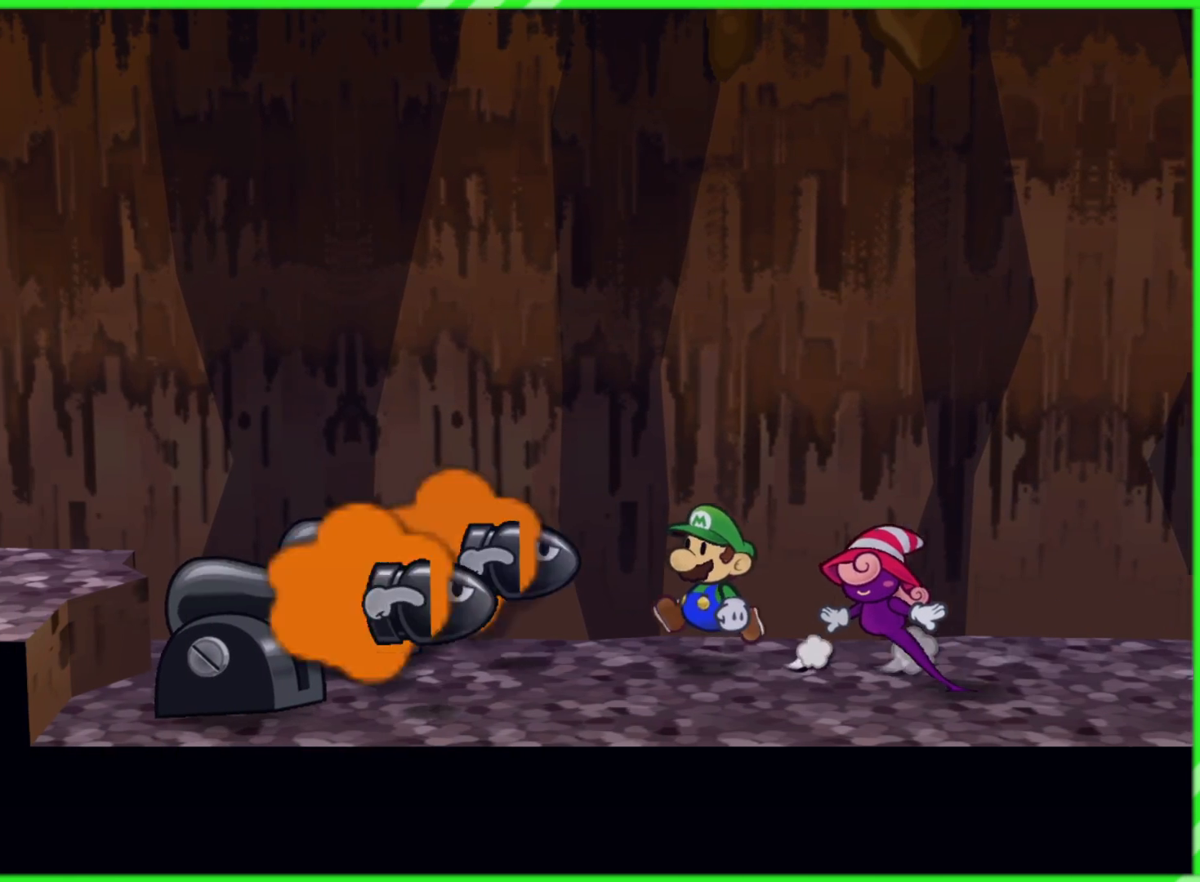
{"buttons": [], "left_stick": "center", "right_stick": "center", "events": [[17, "X", "down"], [133, "X", "up"], [183, "left_stick", "center"]]}
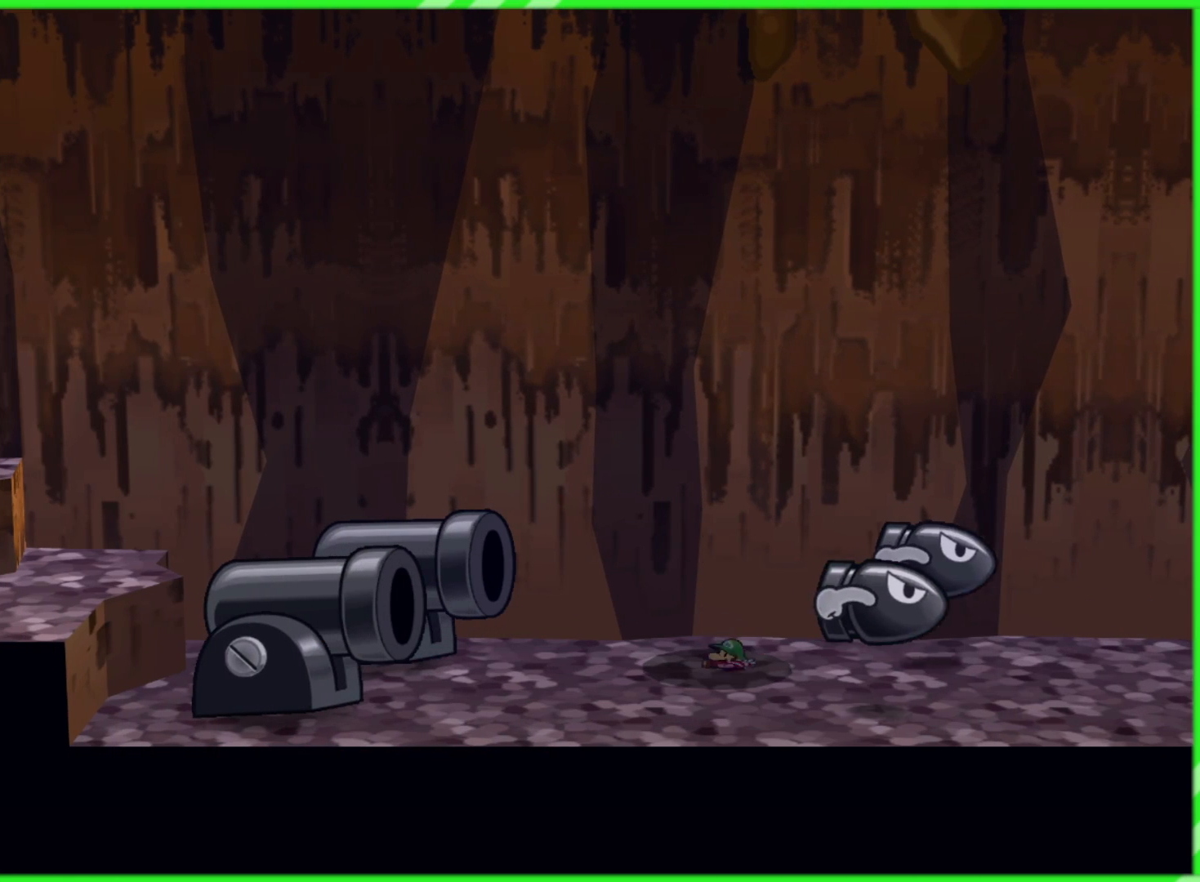
{"buttons": [], "left_stick": "center", "right_stick": "center", "events": []}
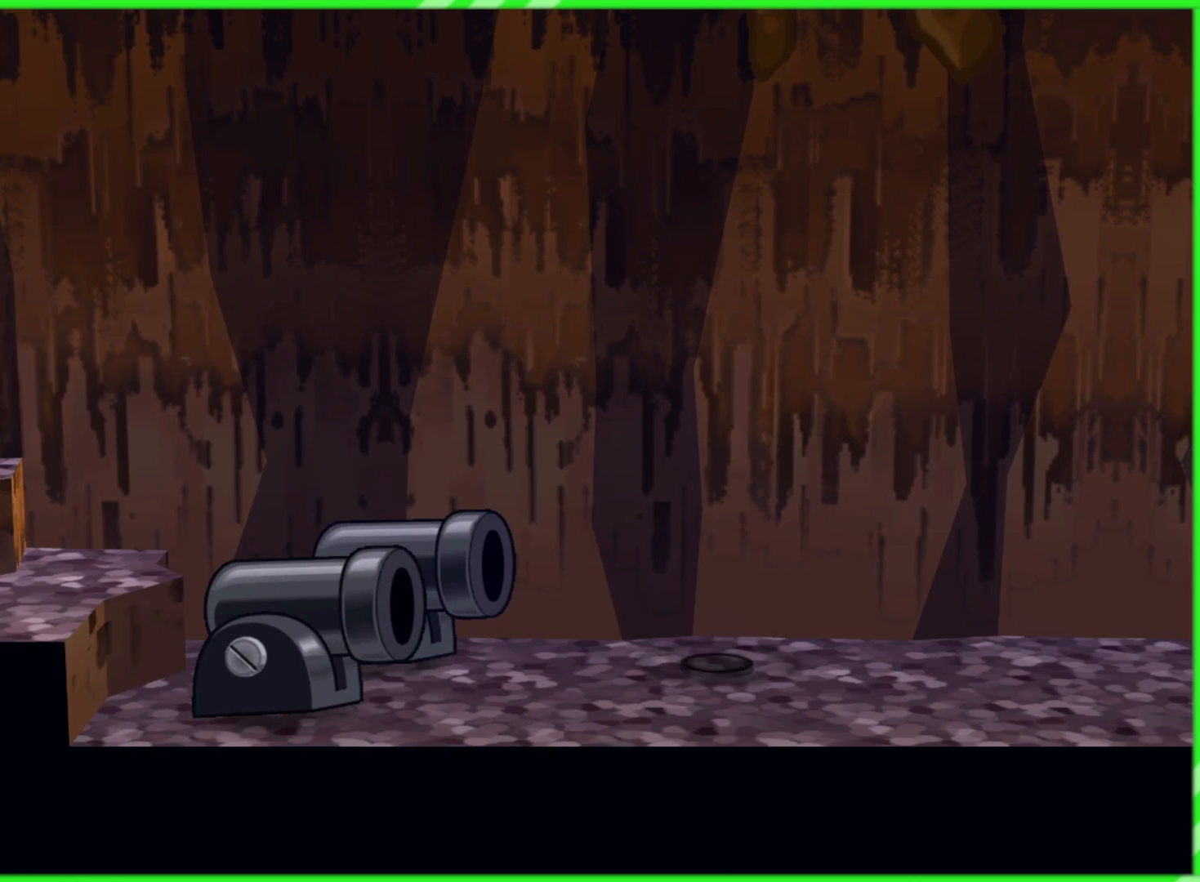
{"buttons": [], "left_stick": "center", "right_stick": "center", "events": []}
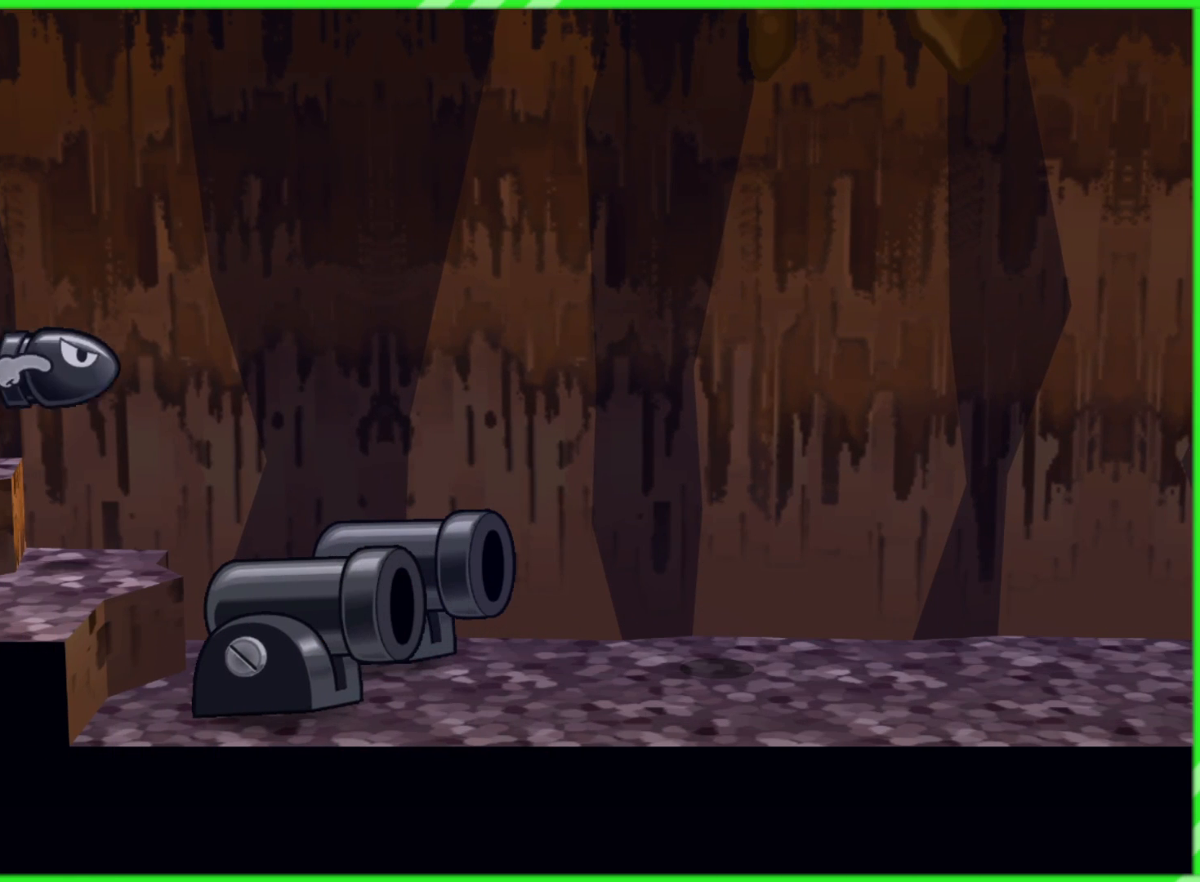
{"buttons": [], "left_stick": "center", "right_stick": "center", "events": []}
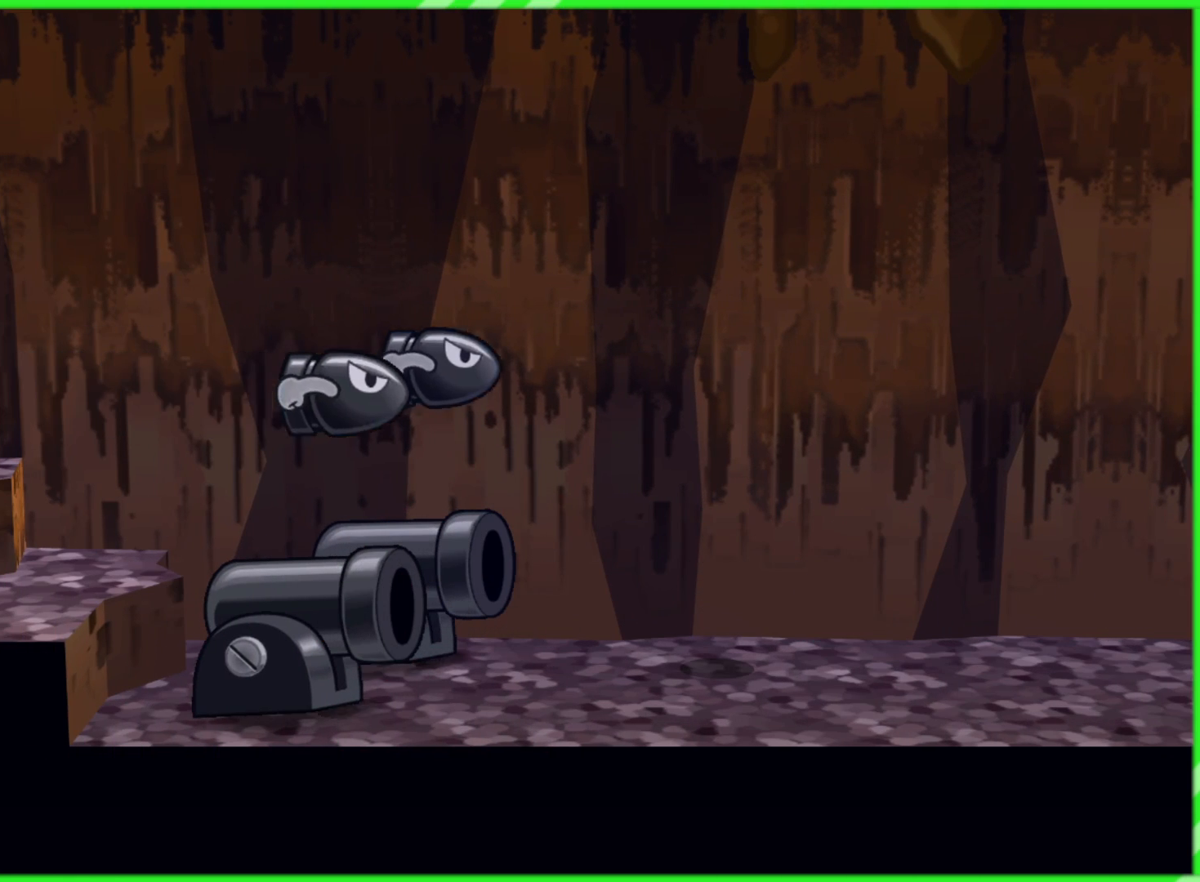
{"buttons": [], "left_stick": "center", "right_stick": "center", "events": []}
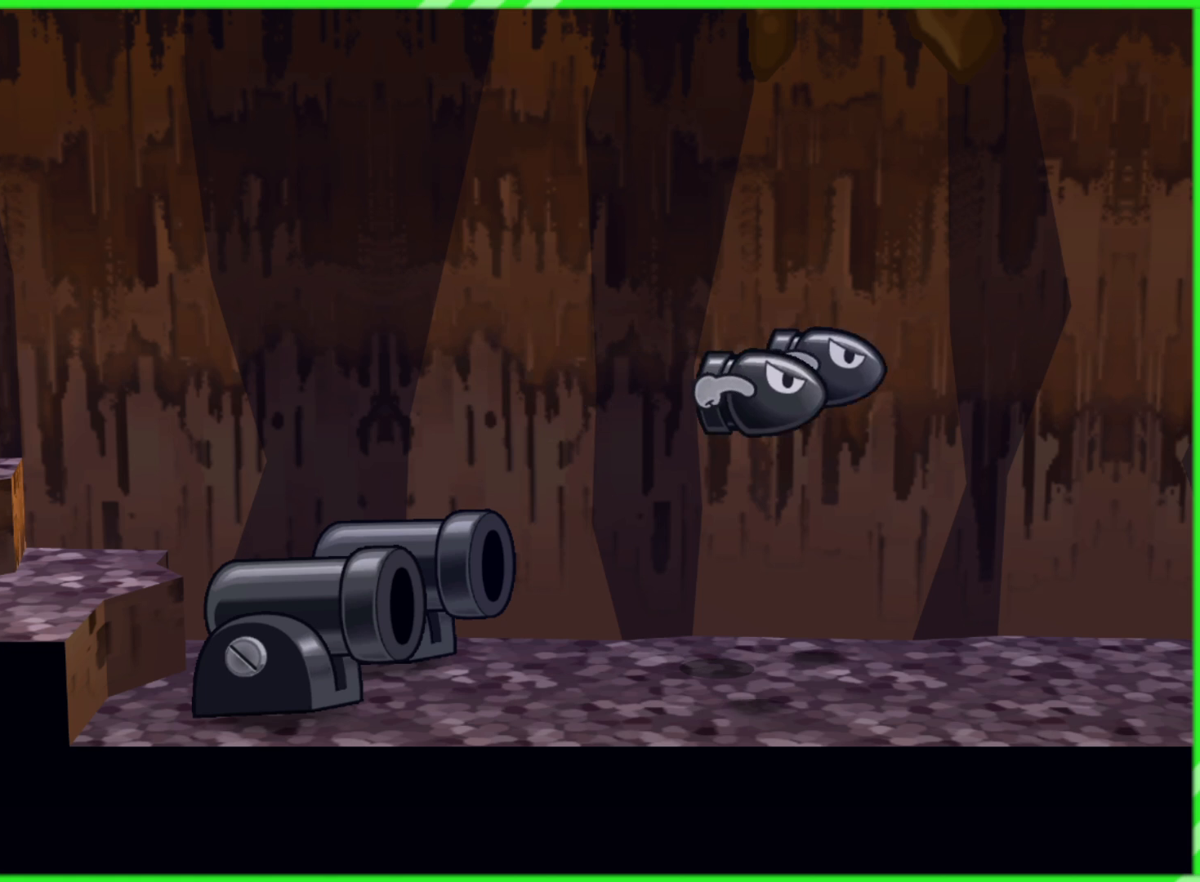
{"buttons": [], "left_stick": "center", "right_stick": "center", "events": []}
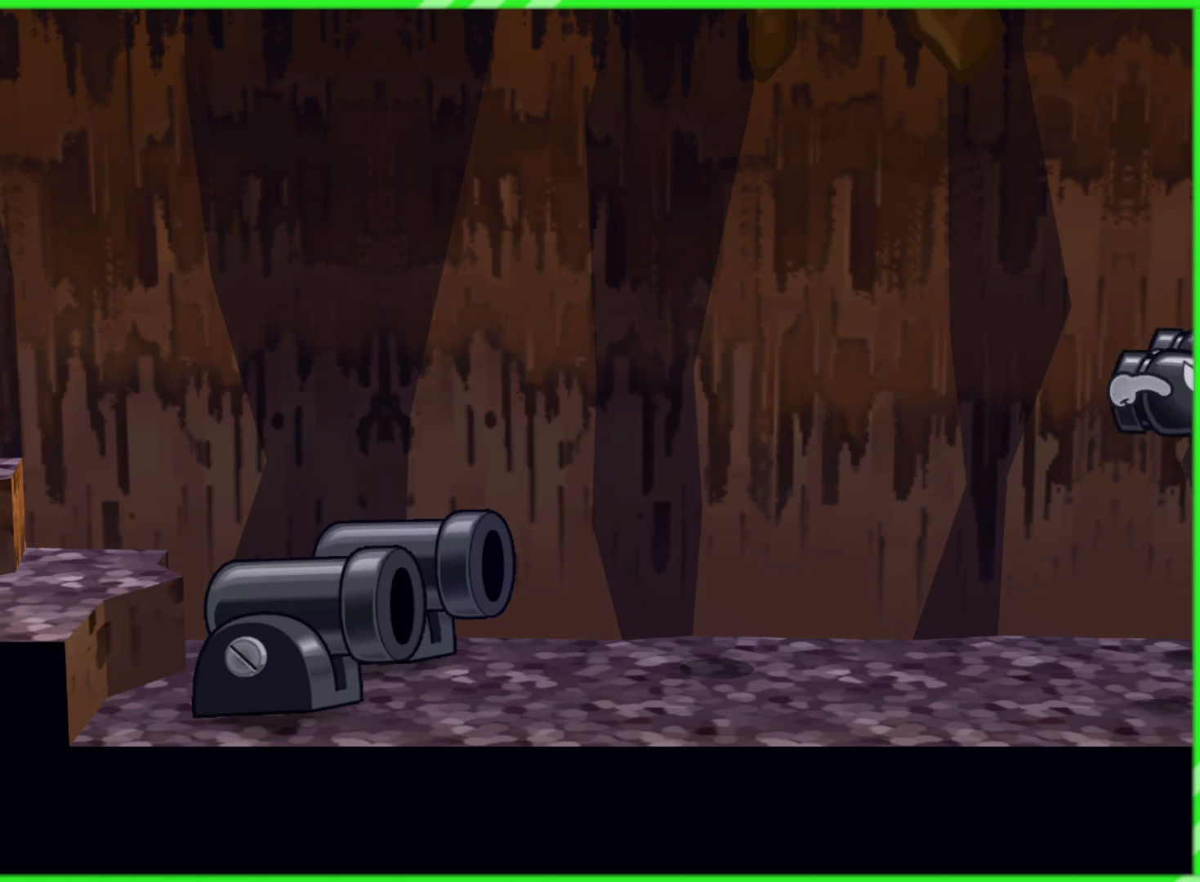
{"buttons": [], "left_stick": "center", "right_stick": "center", "events": []}
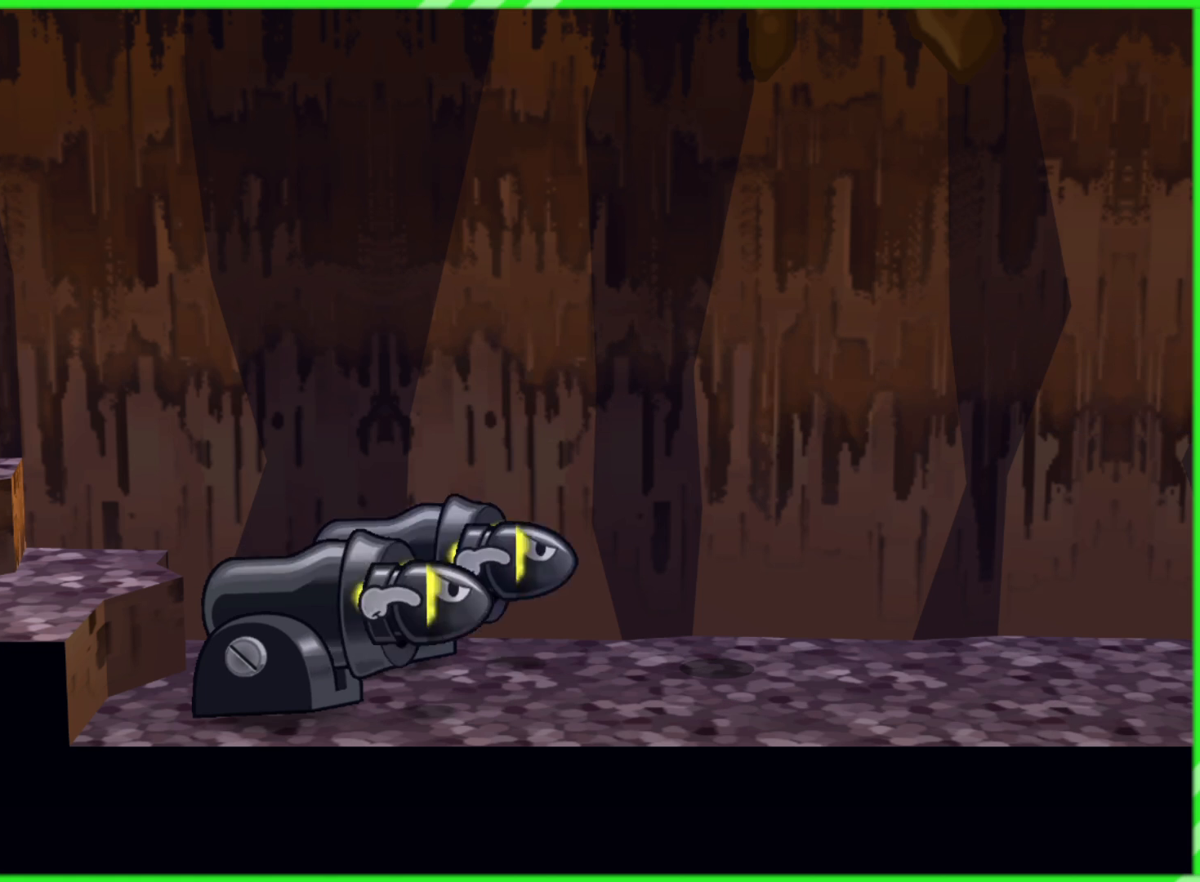
{"buttons": [], "left_stick": "center", "right_stick": "center", "events": []}
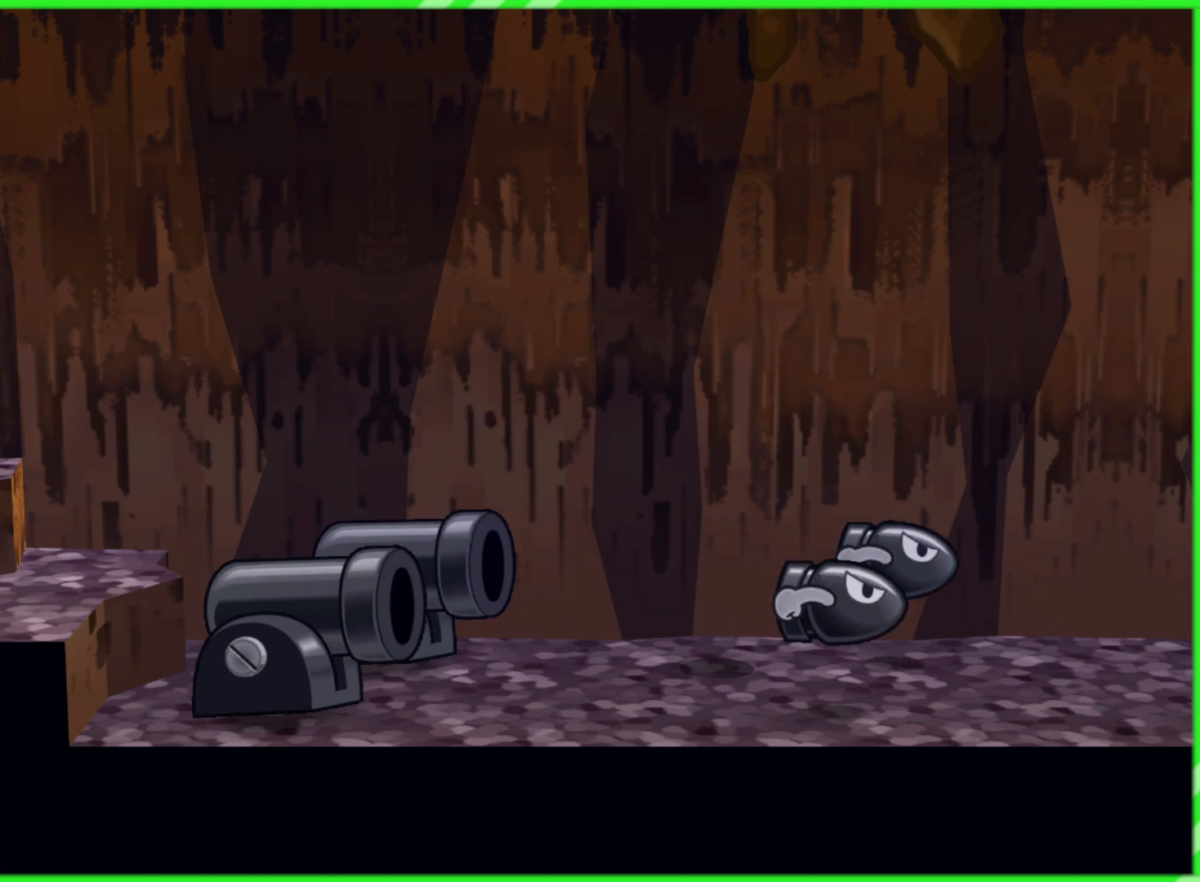
{"buttons": [], "left_stick": "center", "right_stick": "center", "events": [[50, "X", "down"], [150, "X", "up"]]}
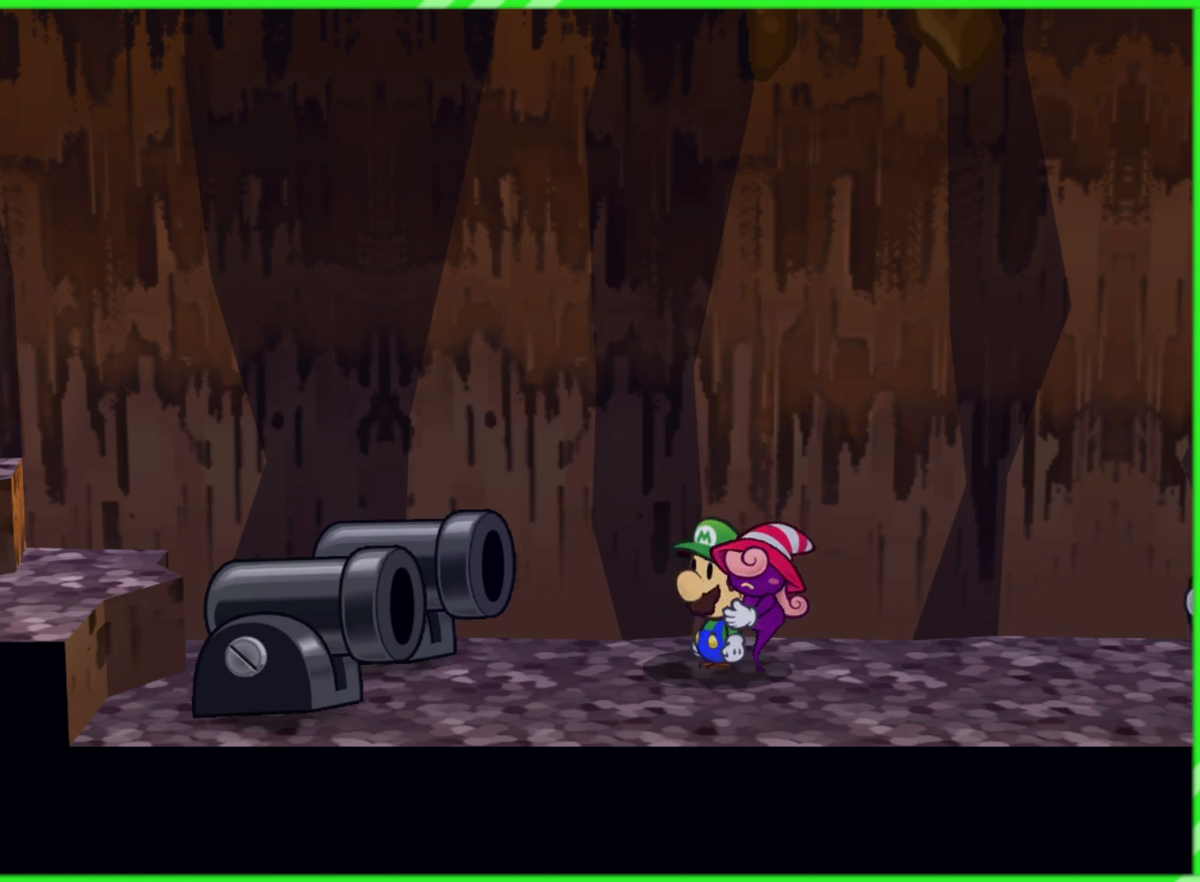
{"buttons": [], "left_stick": "down-left", "right_stick": "center", "events": [[167, "left_stick", "down-left"]]}
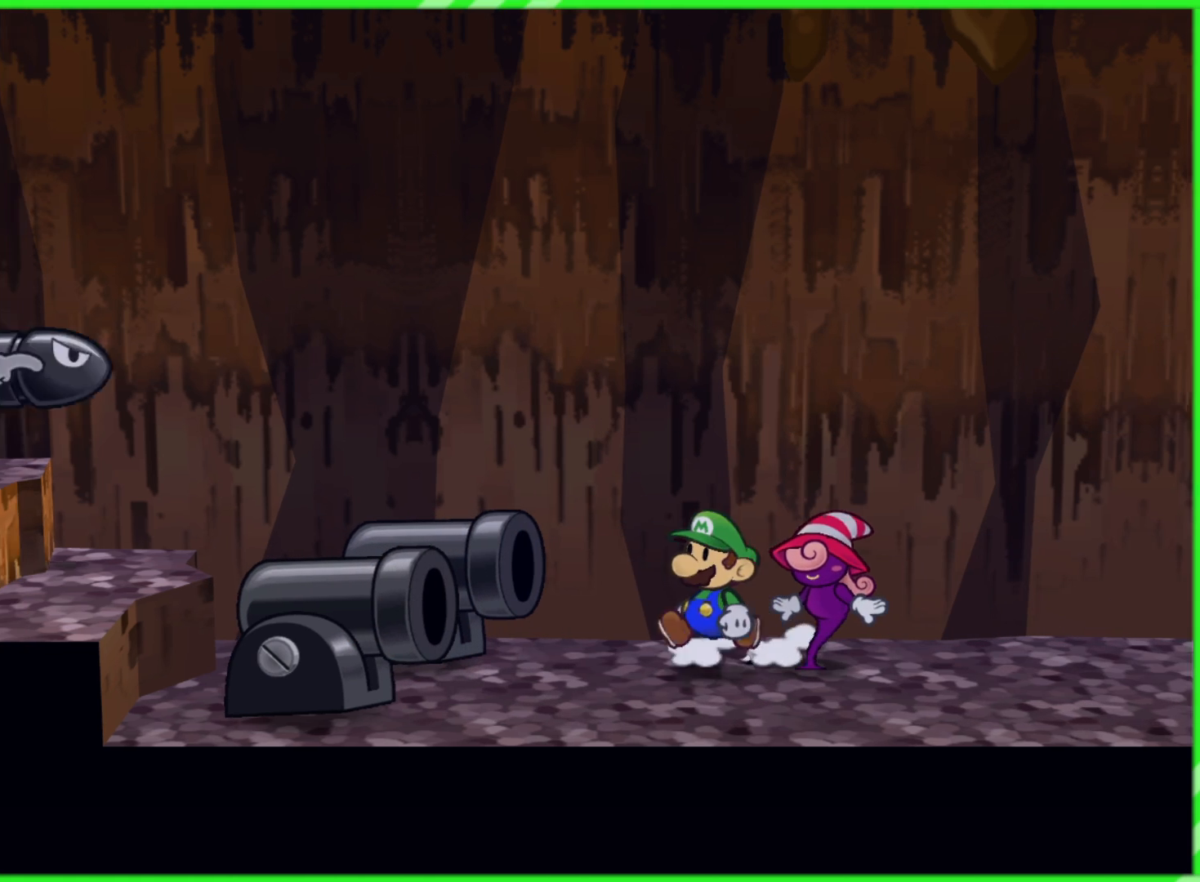
{"buttons": [], "left_stick": "center", "right_stick": "center", "events": [[233, "left_stick", "left"], [333, "B", "down"], [367, "left_stick", "center"], [417, "B", "up"]]}